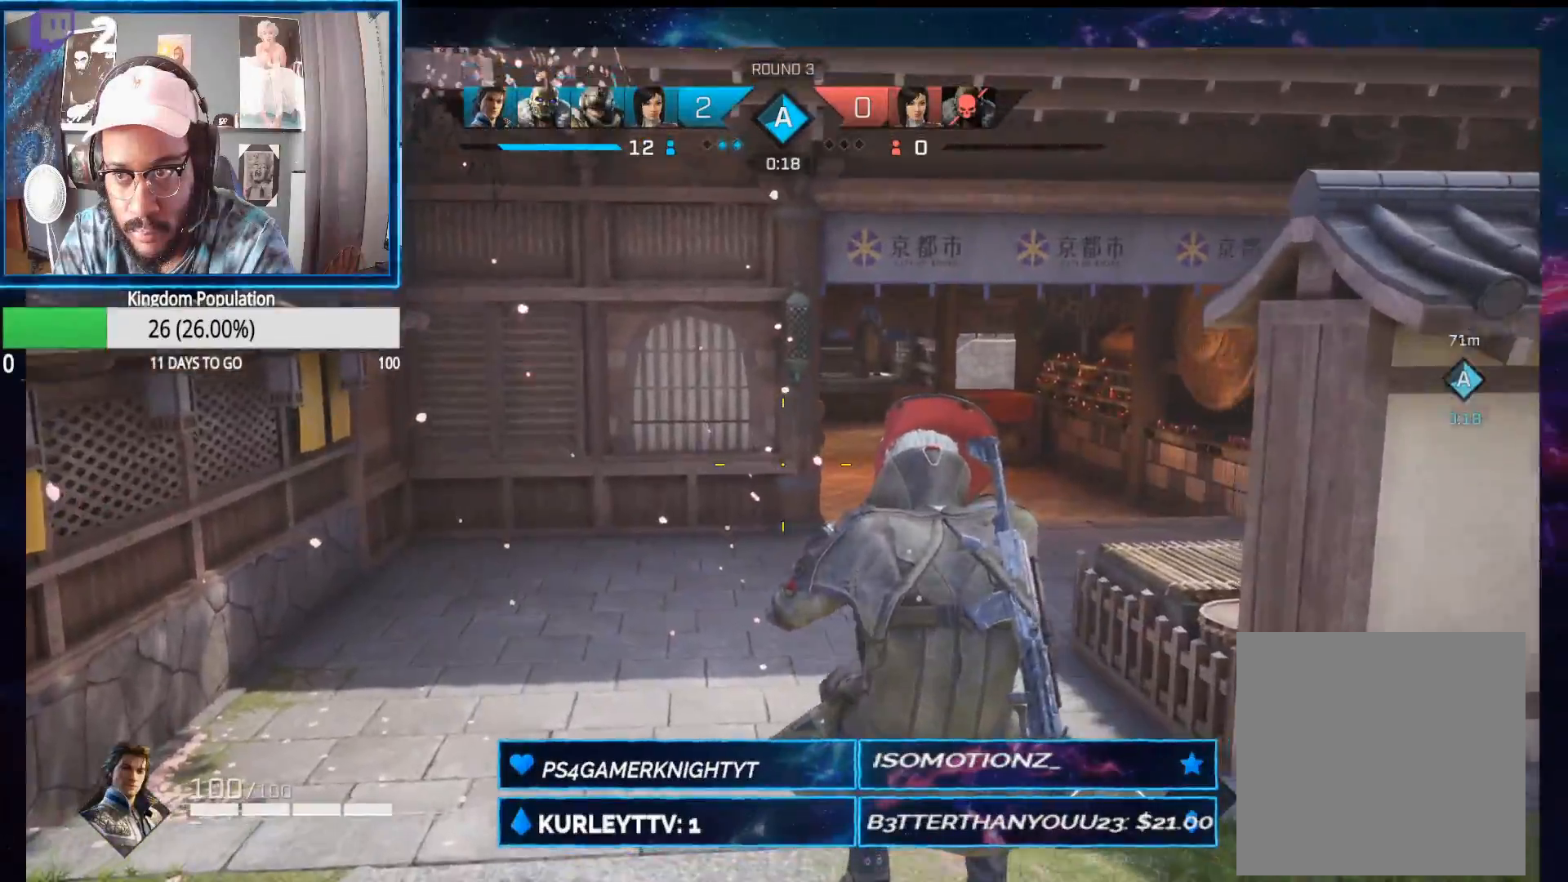
Gameplay with a controller (Xbox layout); each line is a JSON object with the inputs held at the frame after it. "events" lists button and stick changes between this image and that frame as [ms after this image, input, new state], when the widget could be followed in between.
{"buttons": [], "left_stick": "up", "right_stick": "center", "events": [[33, "left_stick", "up"], [117, "right_stick", "right"], [300, "right_stick", "center"]]}
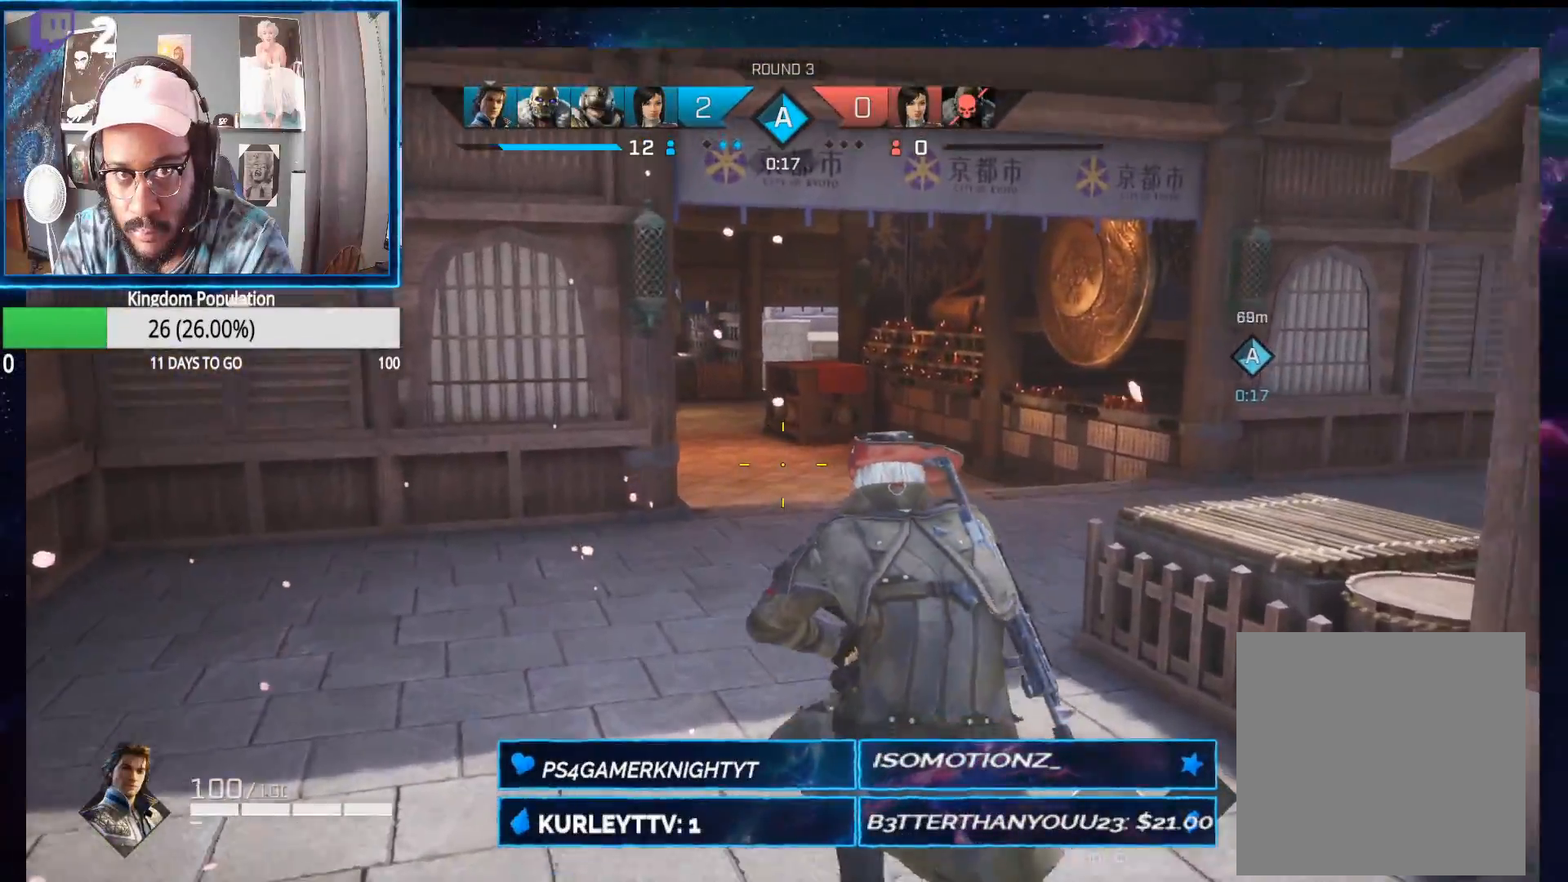
{"buttons": [], "left_stick": "up", "right_stick": "center", "events": [[67, "A", "down"], [150, "A", "up"]]}
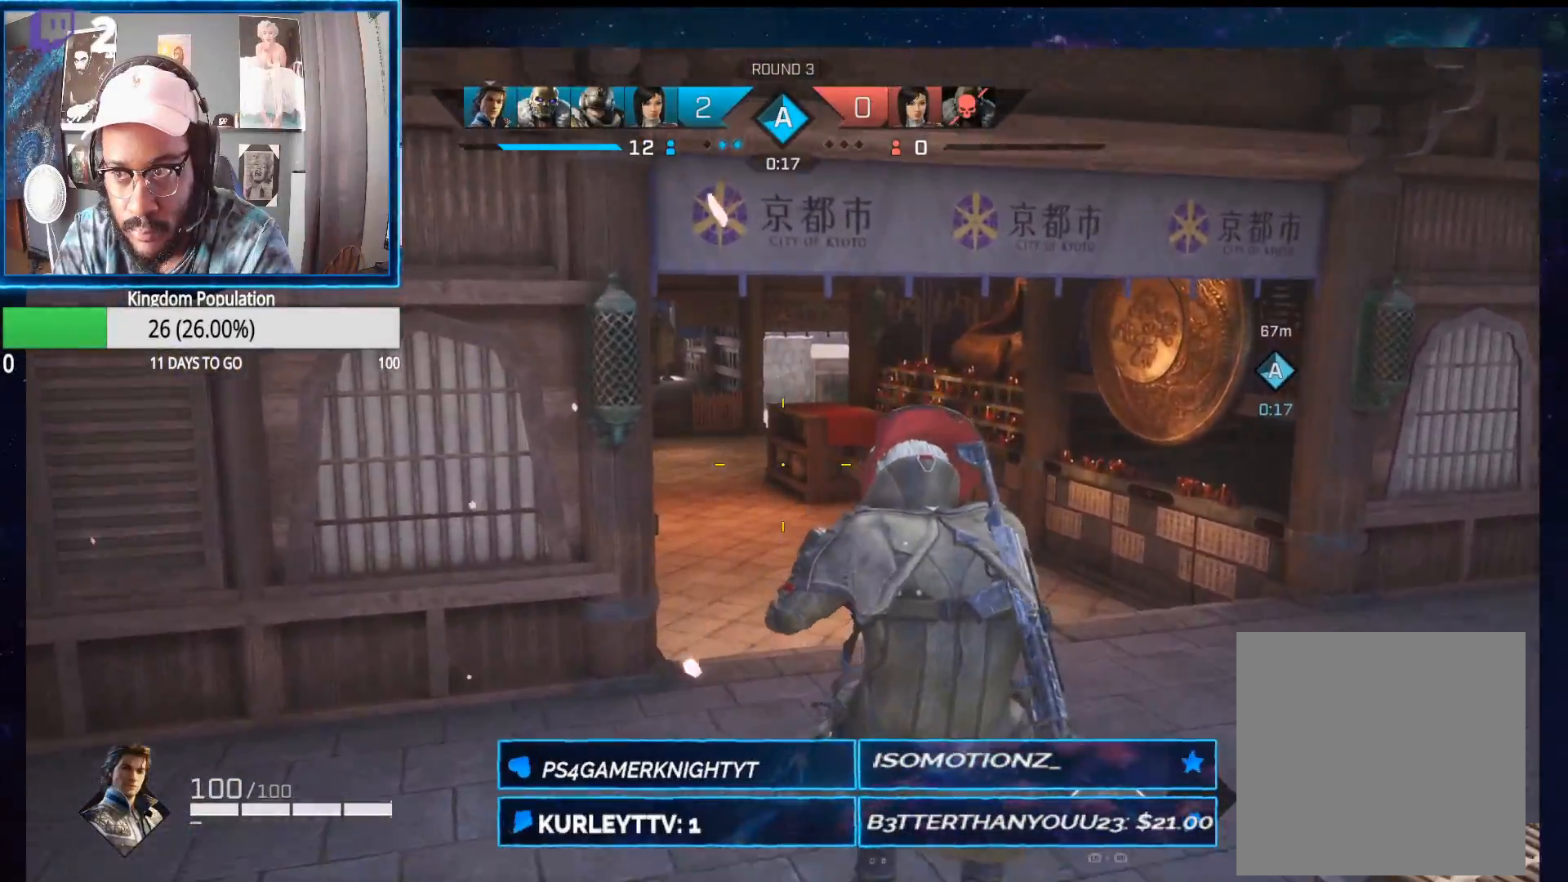
{"buttons": [], "left_stick": "up", "right_stick": "center", "events": []}
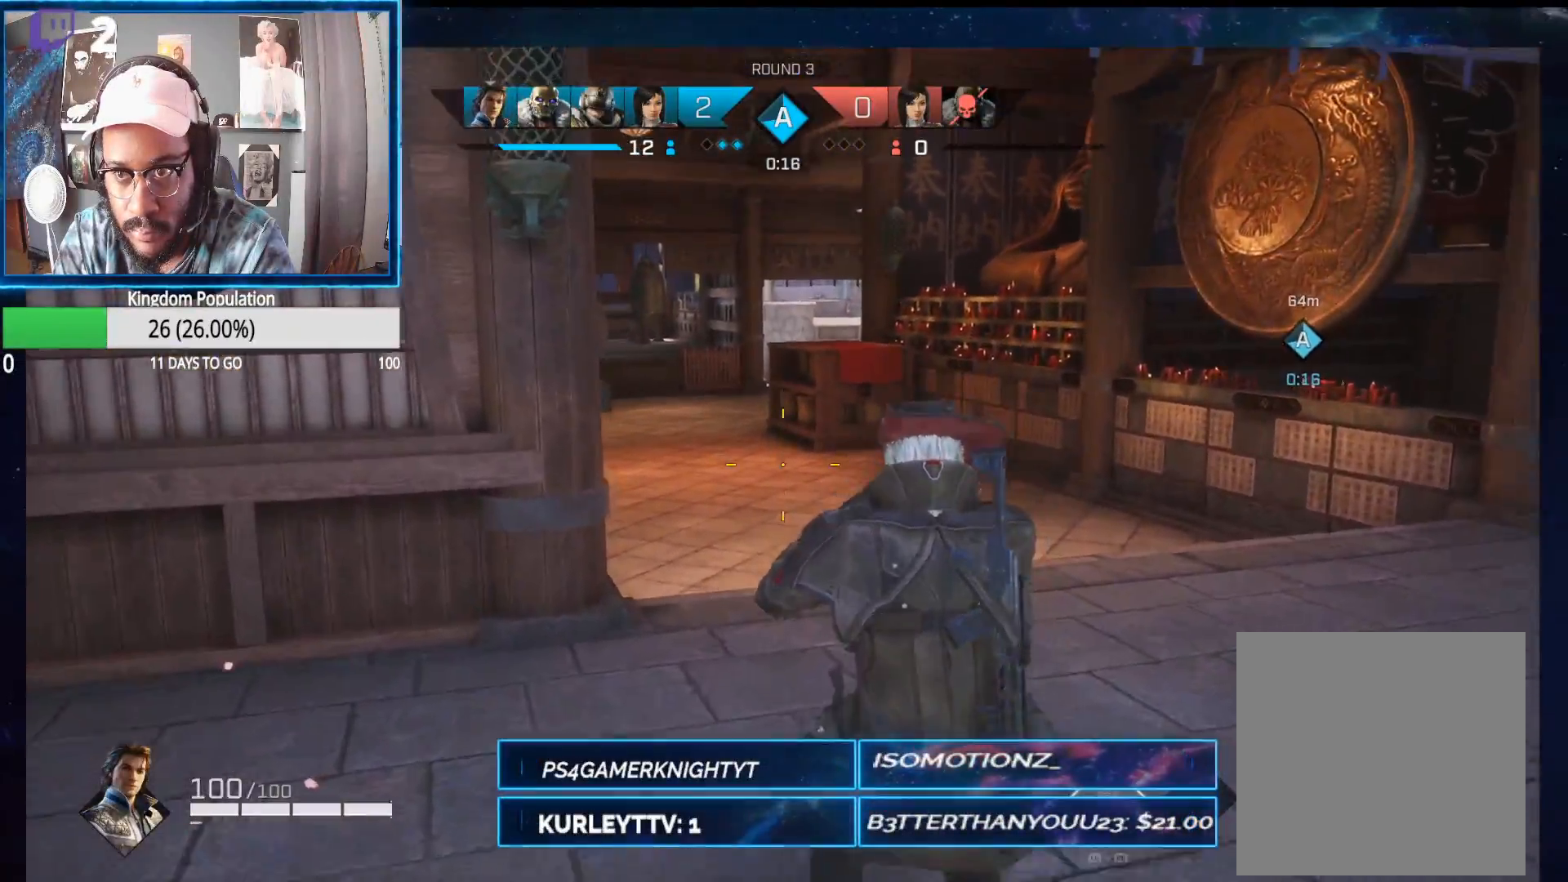
{"buttons": ["A"], "left_stick": "up", "right_stick": "center", "events": [[433, "A", "down"]]}
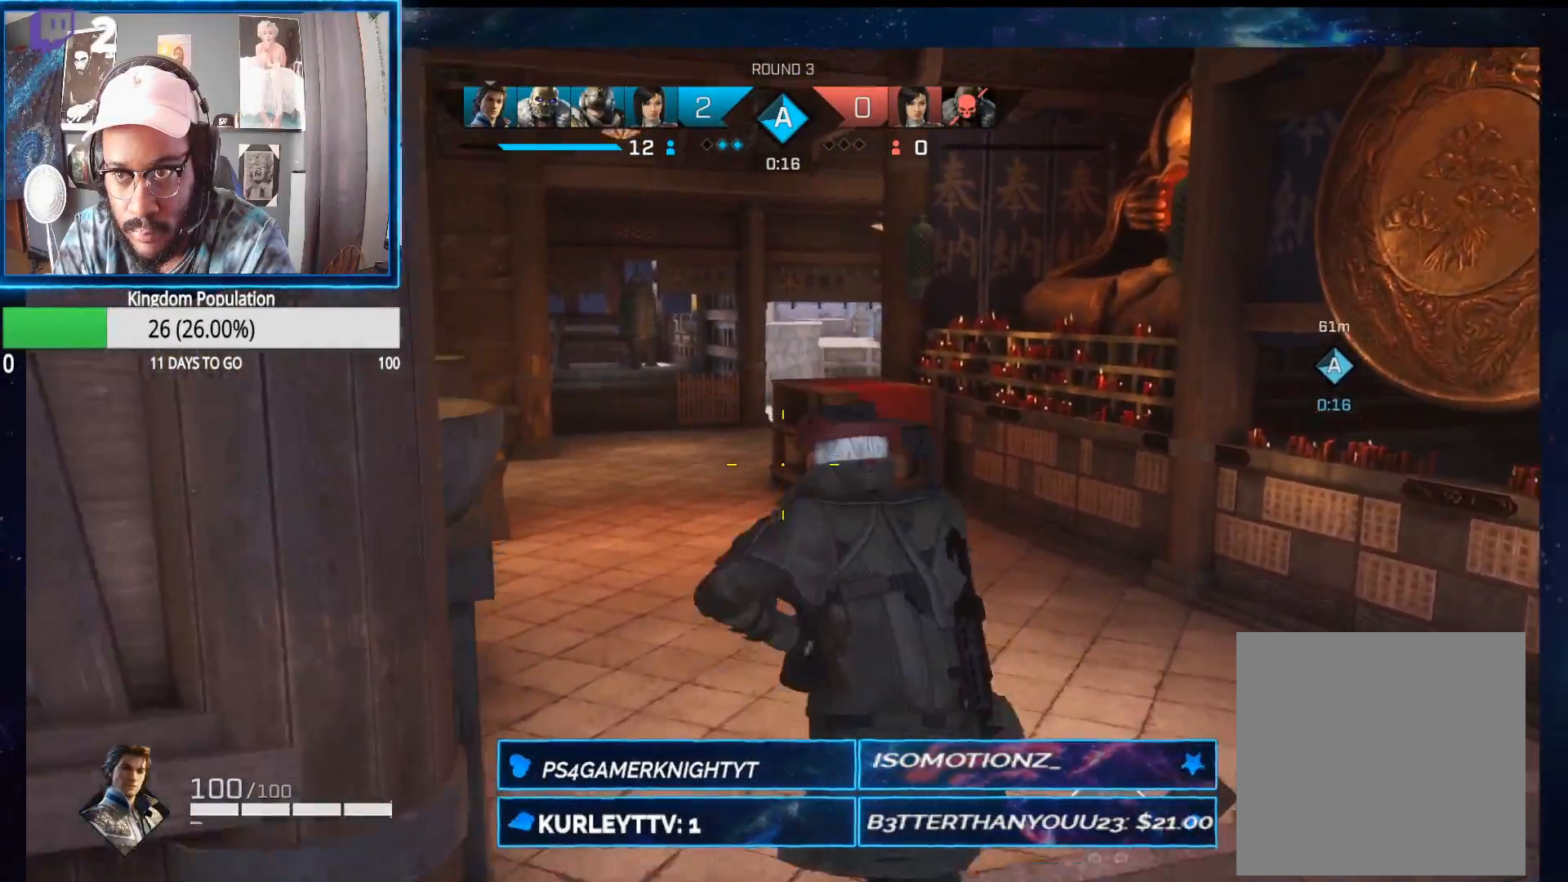
{"buttons": [], "left_stick": "up-left", "right_stick": "center", "events": [[67, "A", "up"], [200, "left_stick", "up-left"]]}
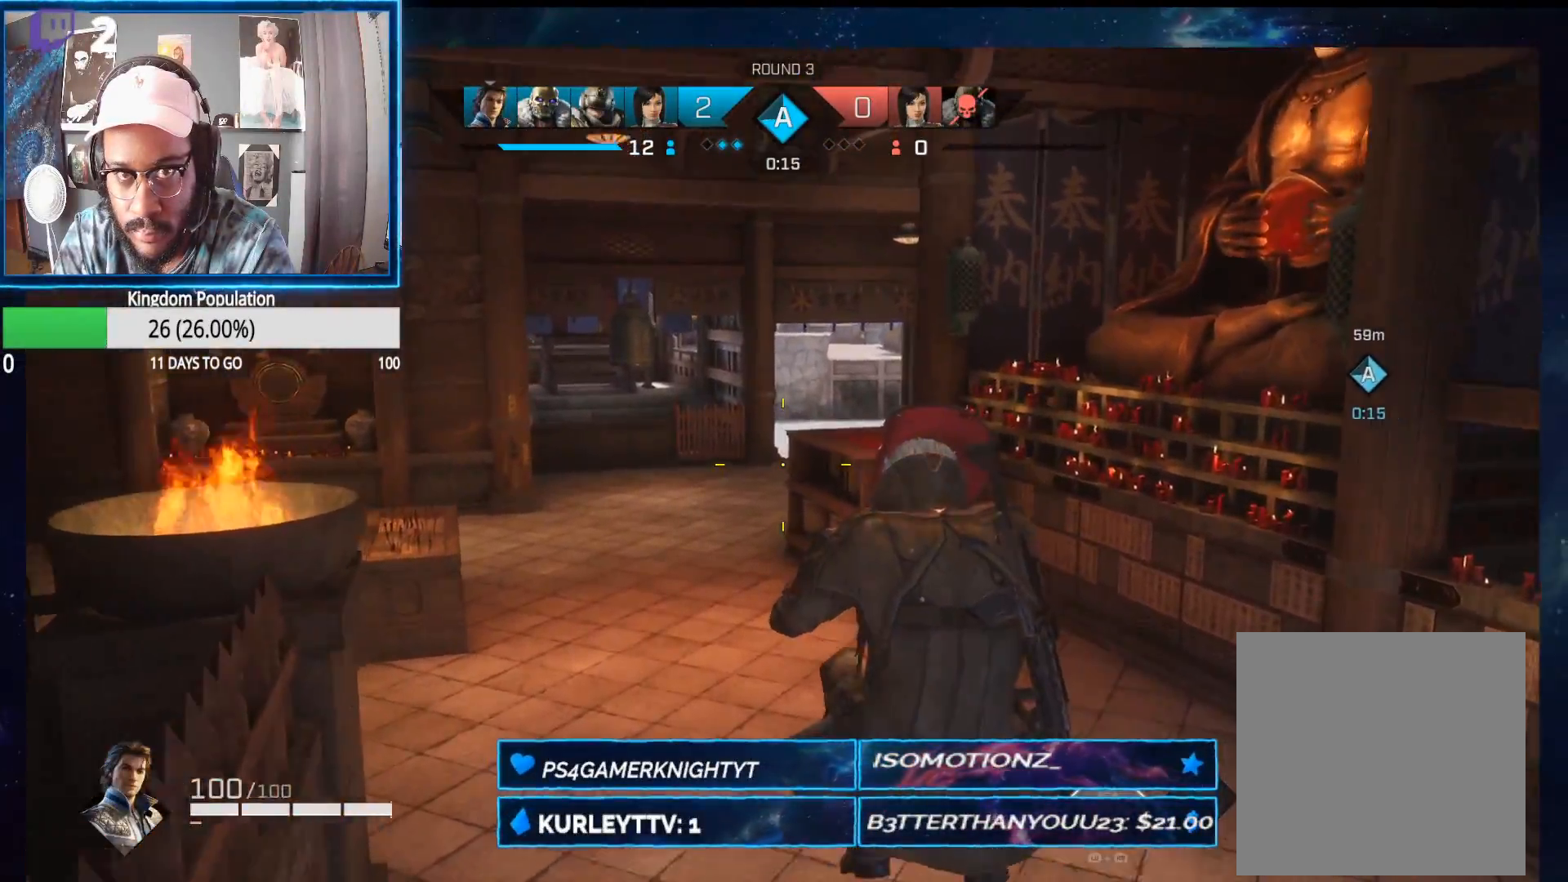
{"buttons": [], "left_stick": "up-left", "right_stick": "center", "events": [[83, "right_stick", "right"], [383, "right_stick", "up-right"], [483, "right_stick", "center"]]}
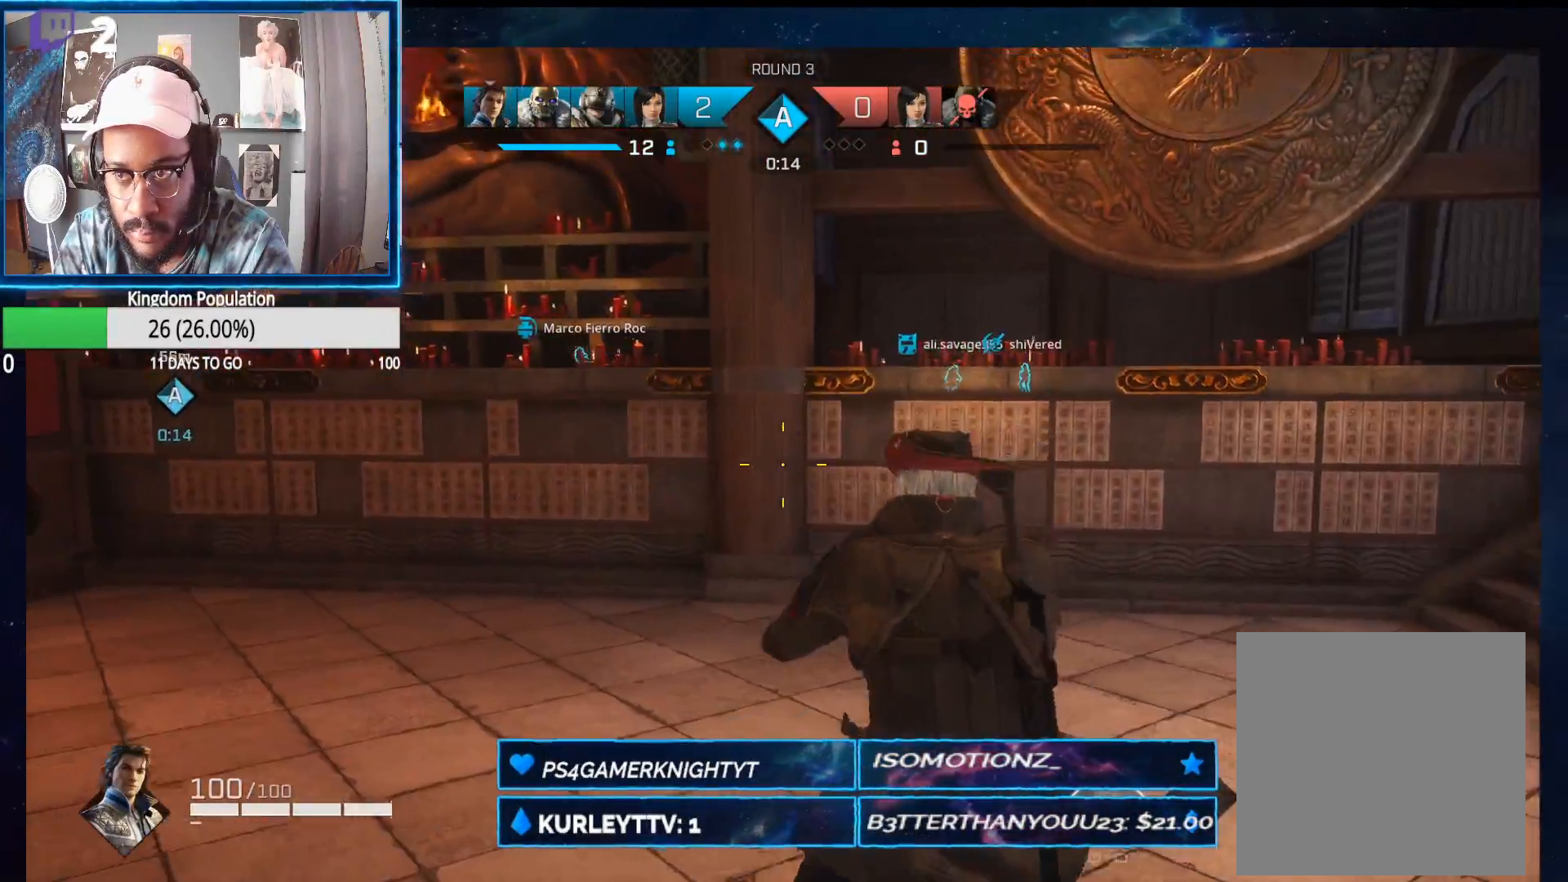
{"buttons": ["L3"], "left_stick": "up-left", "right_stick": "center", "events": [[100, "right_stick", "left"], [450, "L3", "down"], [467, "right_stick", "center"]]}
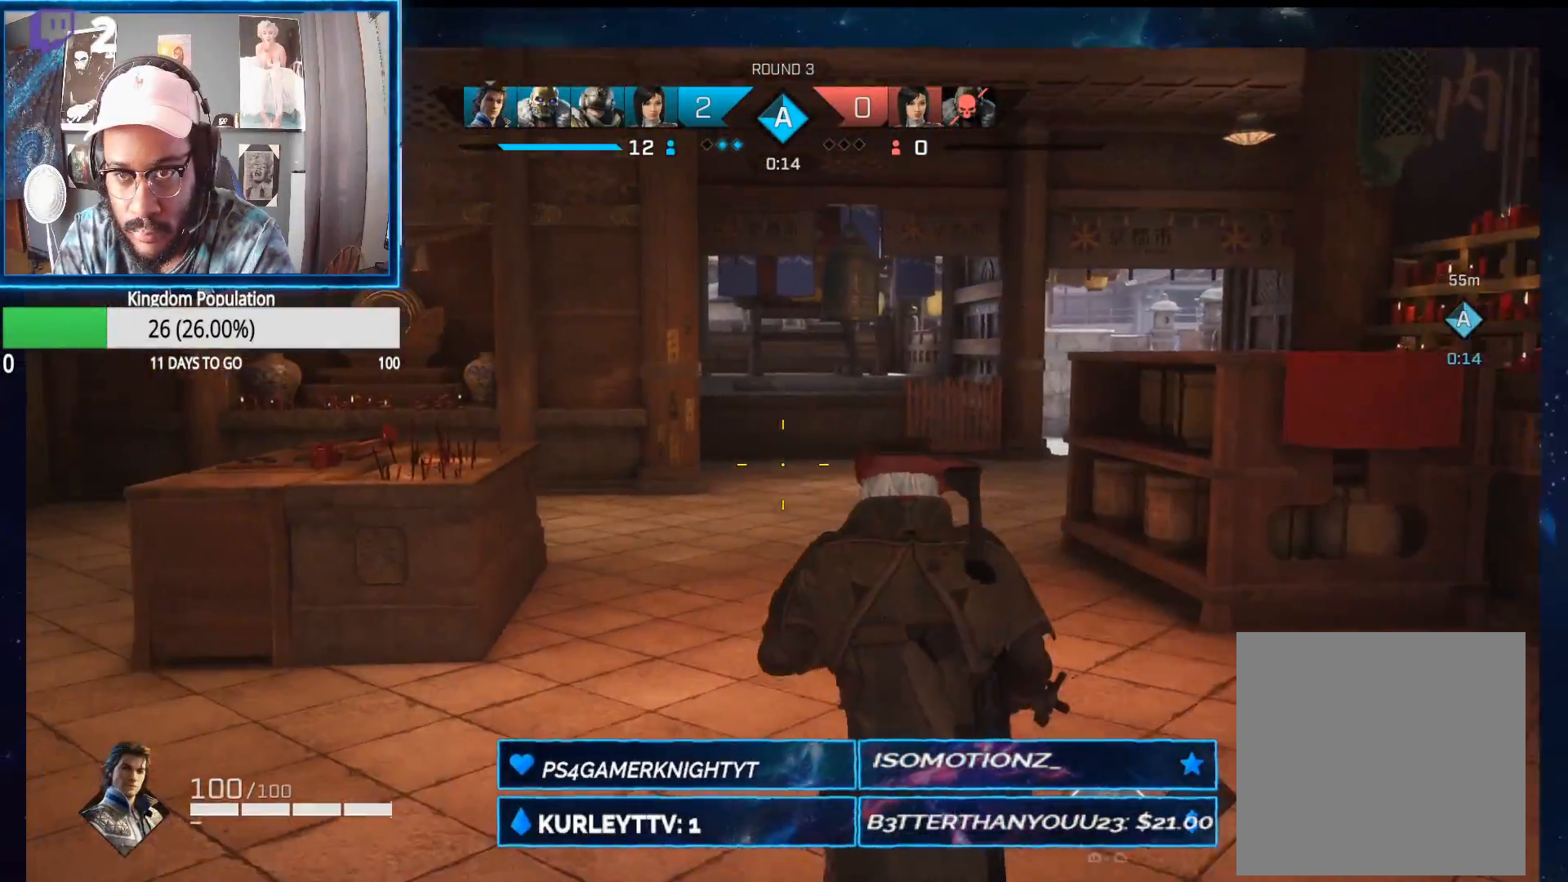
{"buttons": ["A"], "left_stick": "up", "right_stick": "center", "events": [[67, "L3", "up"], [67, "left_stick", "up"], [217, "right_stick", "right"], [350, "right_stick", "center"], [467, "A", "down"]]}
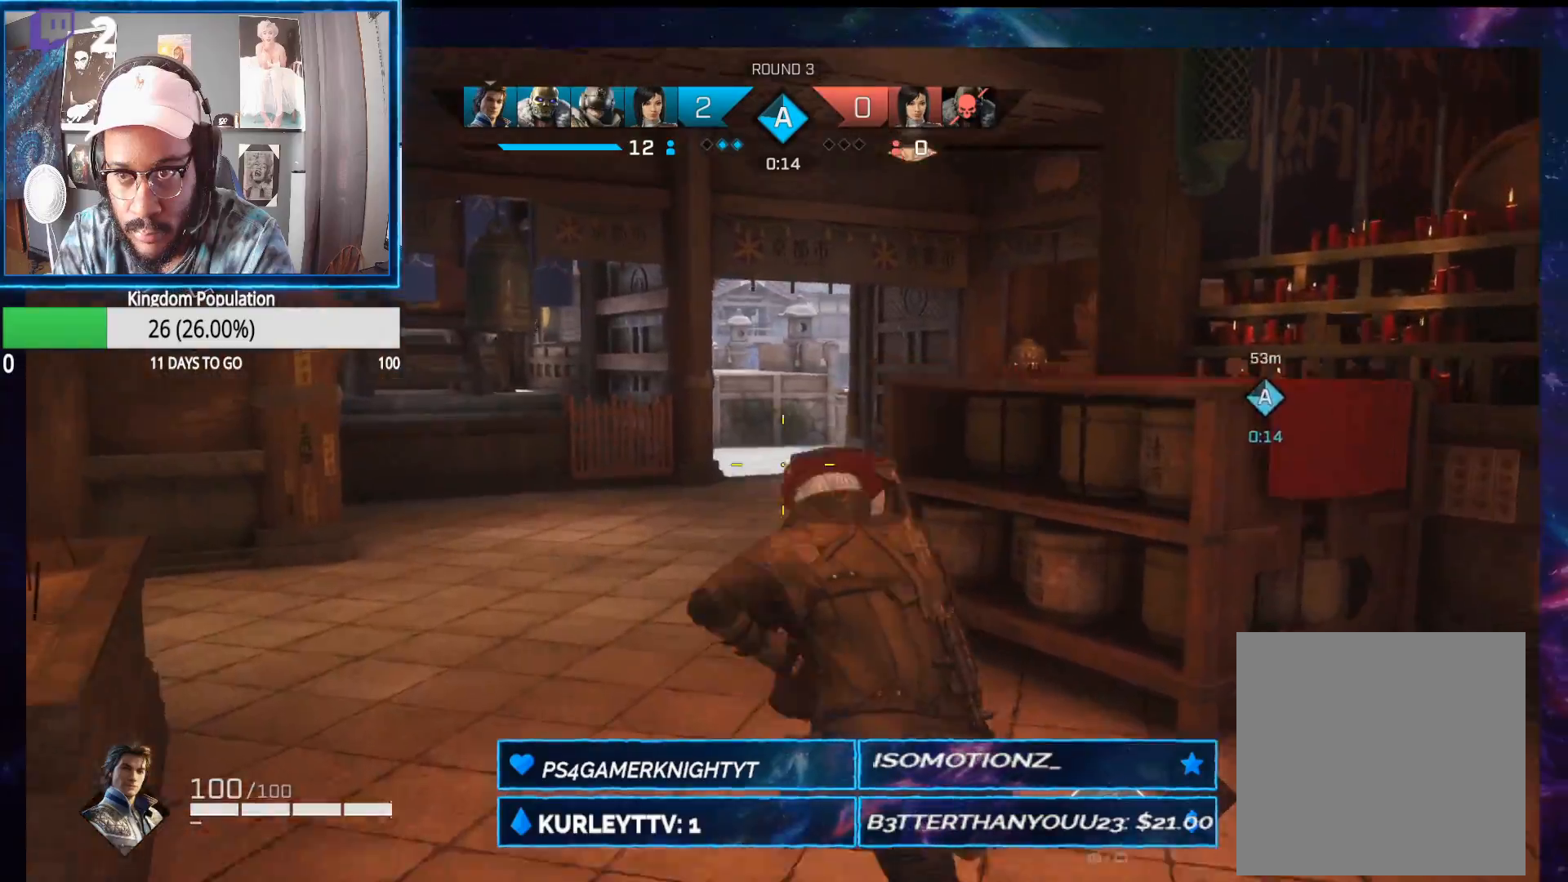
{"buttons": [], "left_stick": "up-left", "right_stick": "right", "events": [[67, "A", "up"], [350, "right_stick", "right"], [500, "left_stick", "up-left"]]}
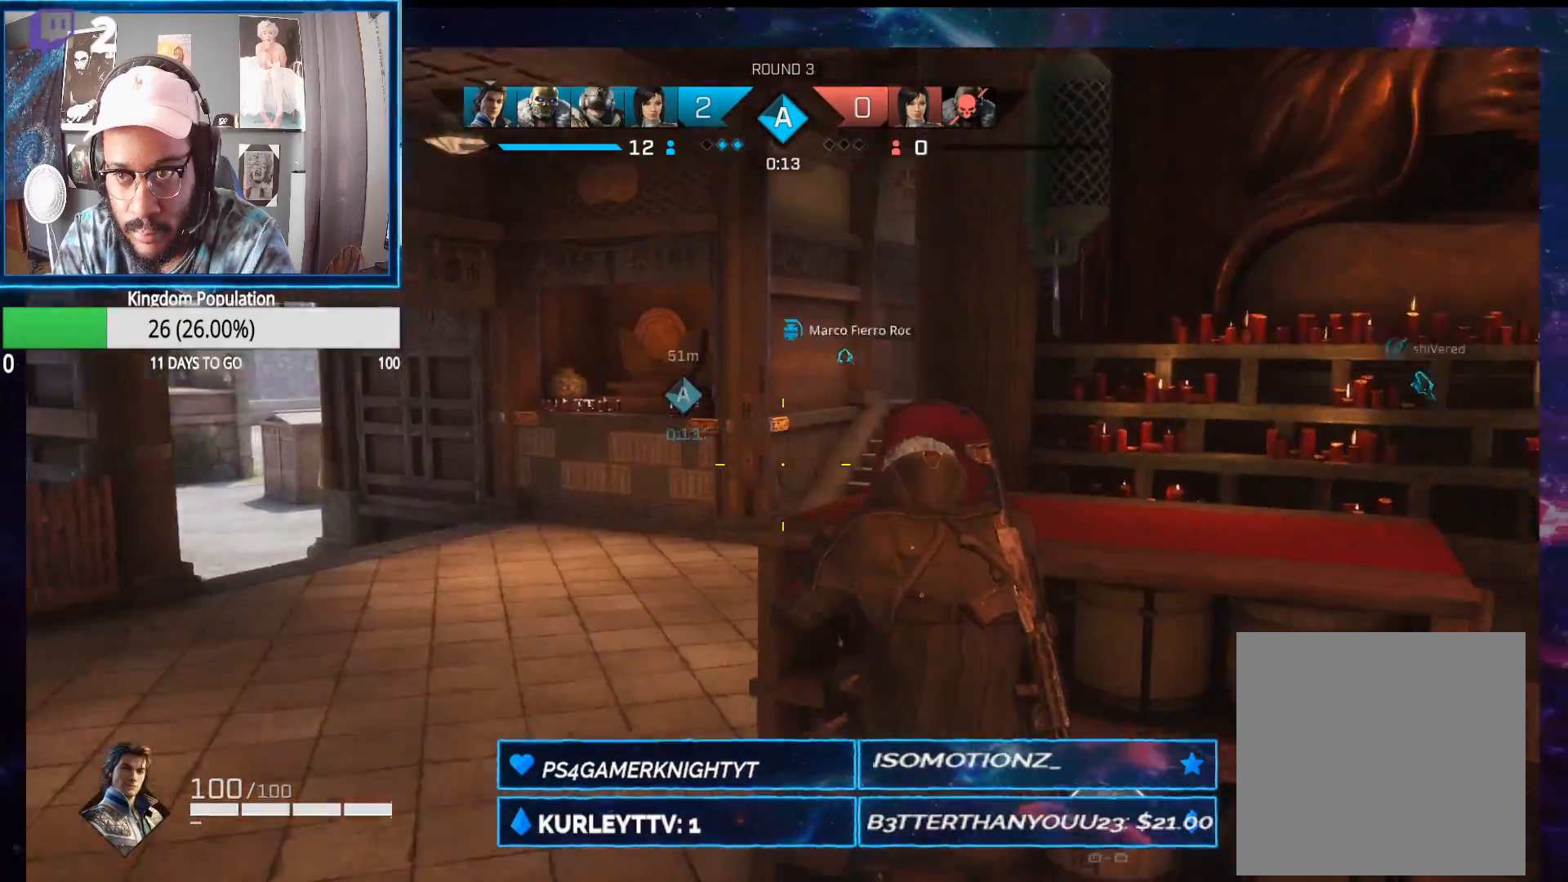
{"buttons": [], "left_stick": "up-left", "right_stick": "center", "events": [[33, "right_stick", "center"]]}
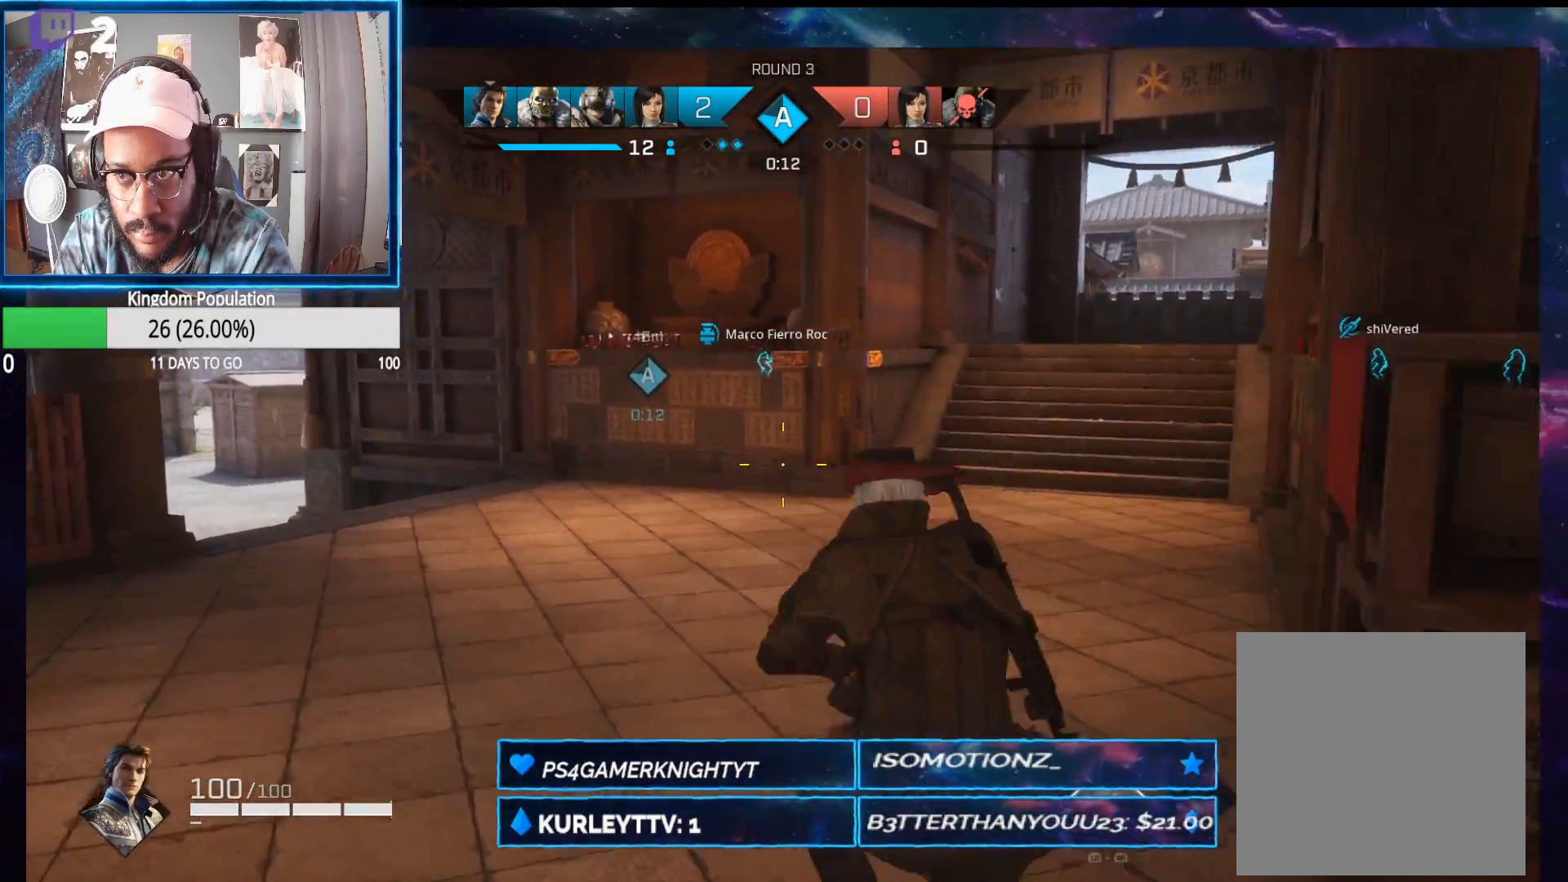
{"buttons": [], "left_stick": "up-left", "right_stick": "center", "events": [[300, "right_stick", "down-left"], [467, "right_stick", "center"]]}
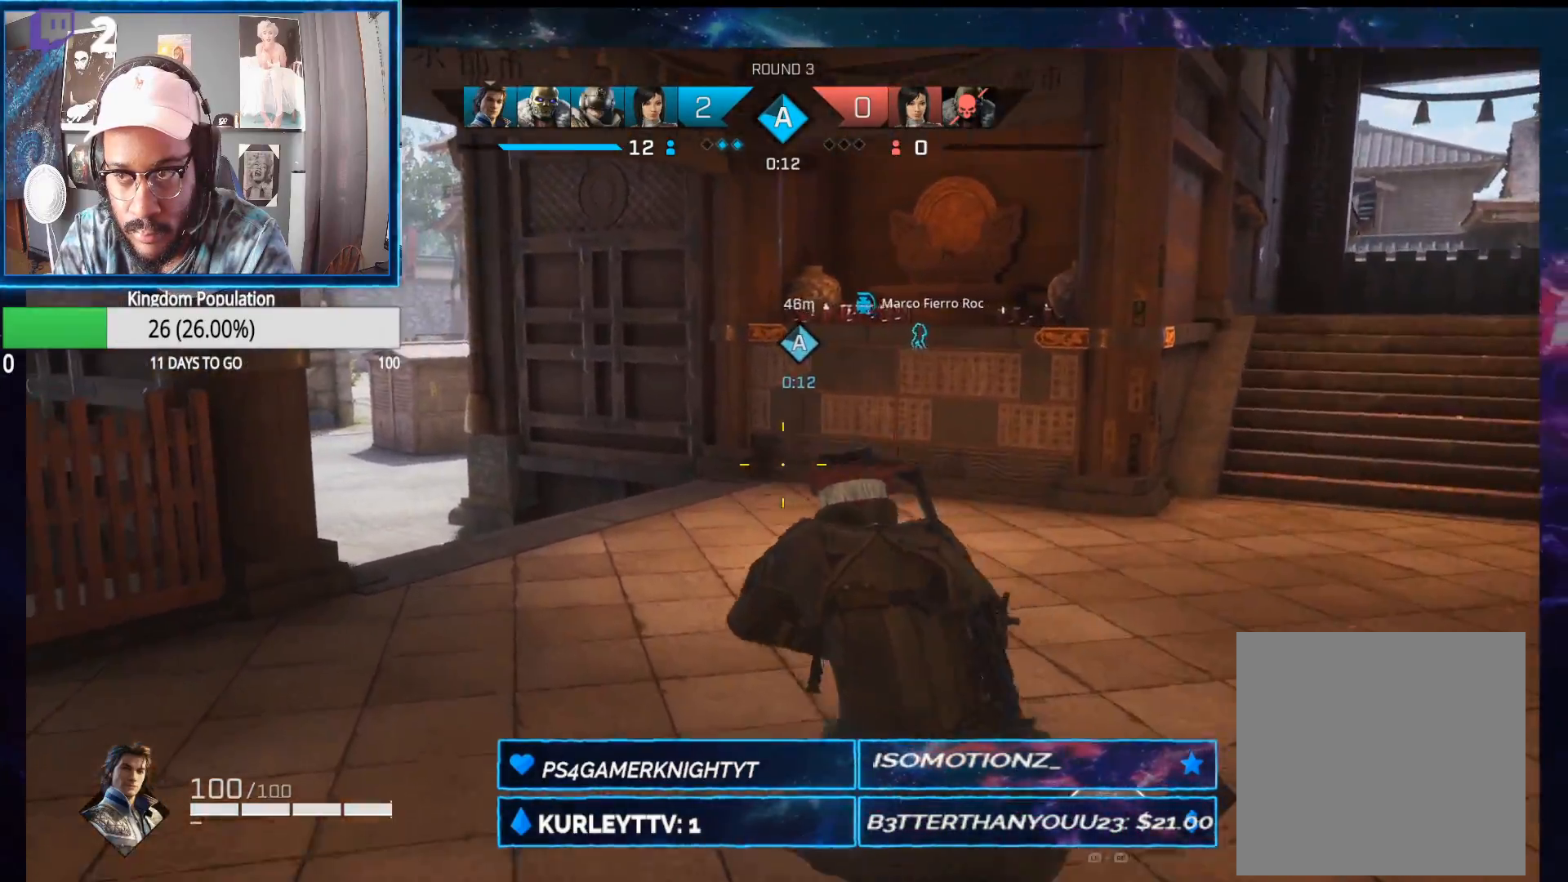
{"buttons": [], "left_stick": "up-right", "right_stick": "left", "events": [[133, "A", "down"], [183, "A", "up"], [400, "right_stick", "left"], [483, "left_stick", "up-right"]]}
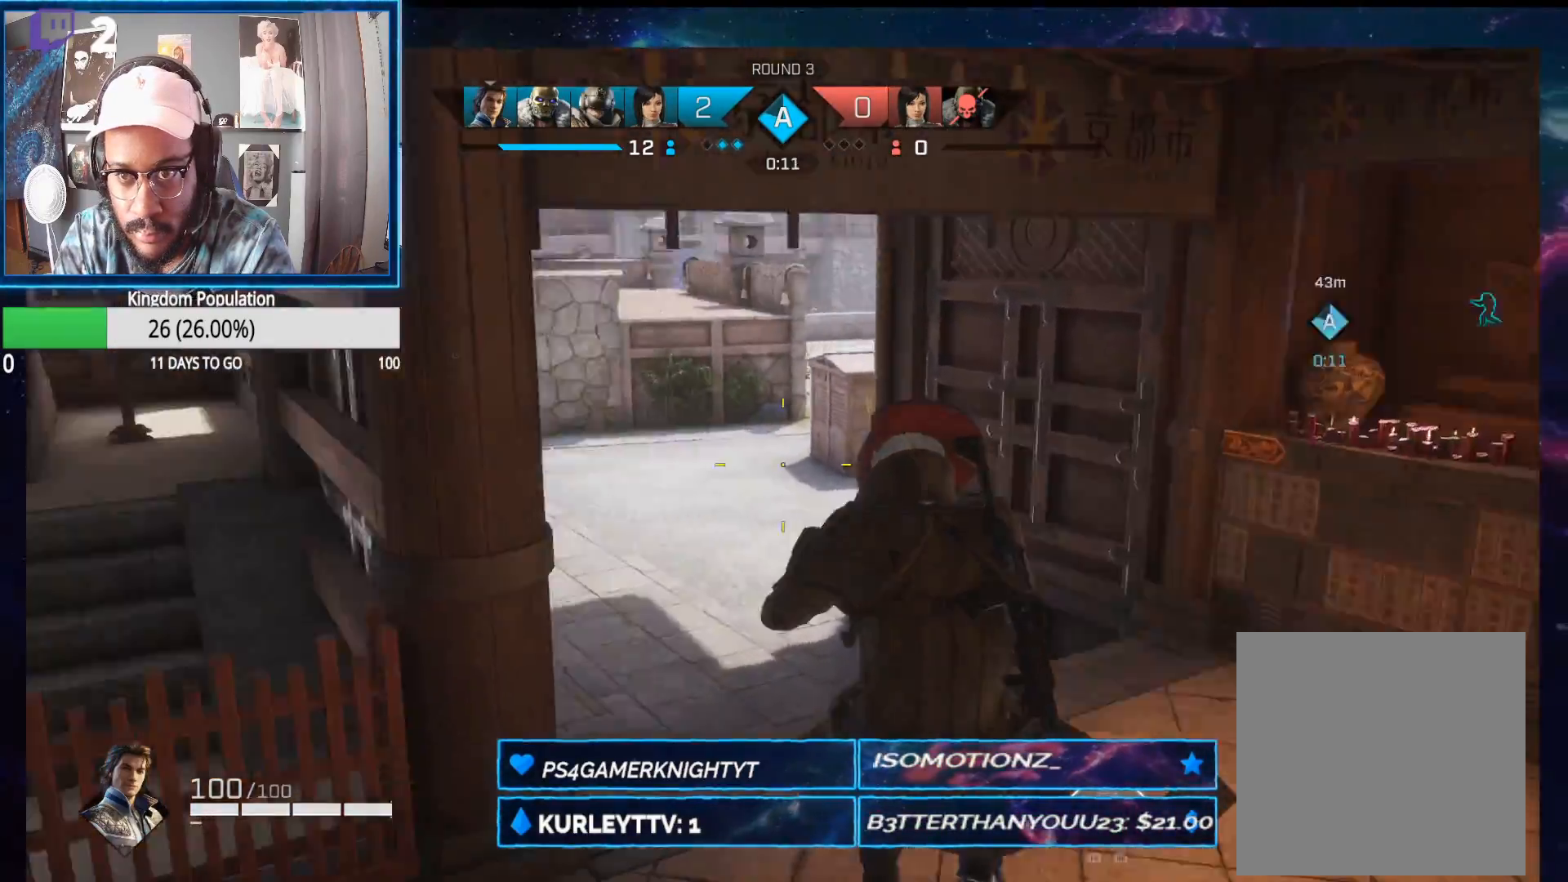
{"buttons": [], "left_stick": "up-right", "right_stick": "center", "events": [[233, "R1", "down"], [300, "R1", "up"], [350, "right_stick", "center"]]}
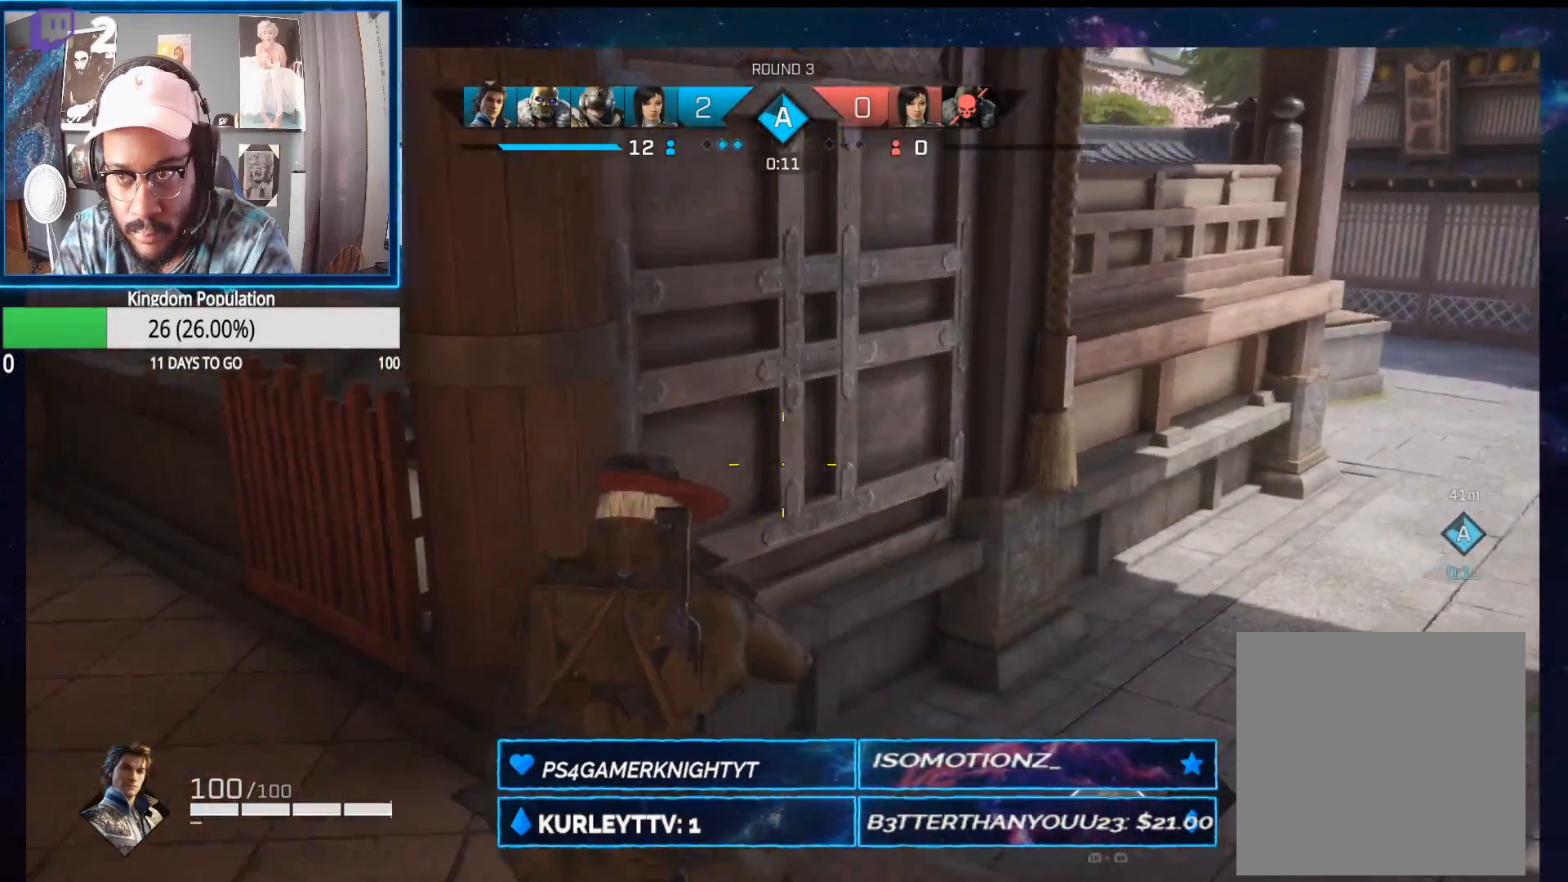
{"buttons": ["L2"], "left_stick": "up-right", "right_stick": "up", "events": [[33, "right_stick", "right"], [167, "L2", "down"], [217, "right_stick", "up"]]}